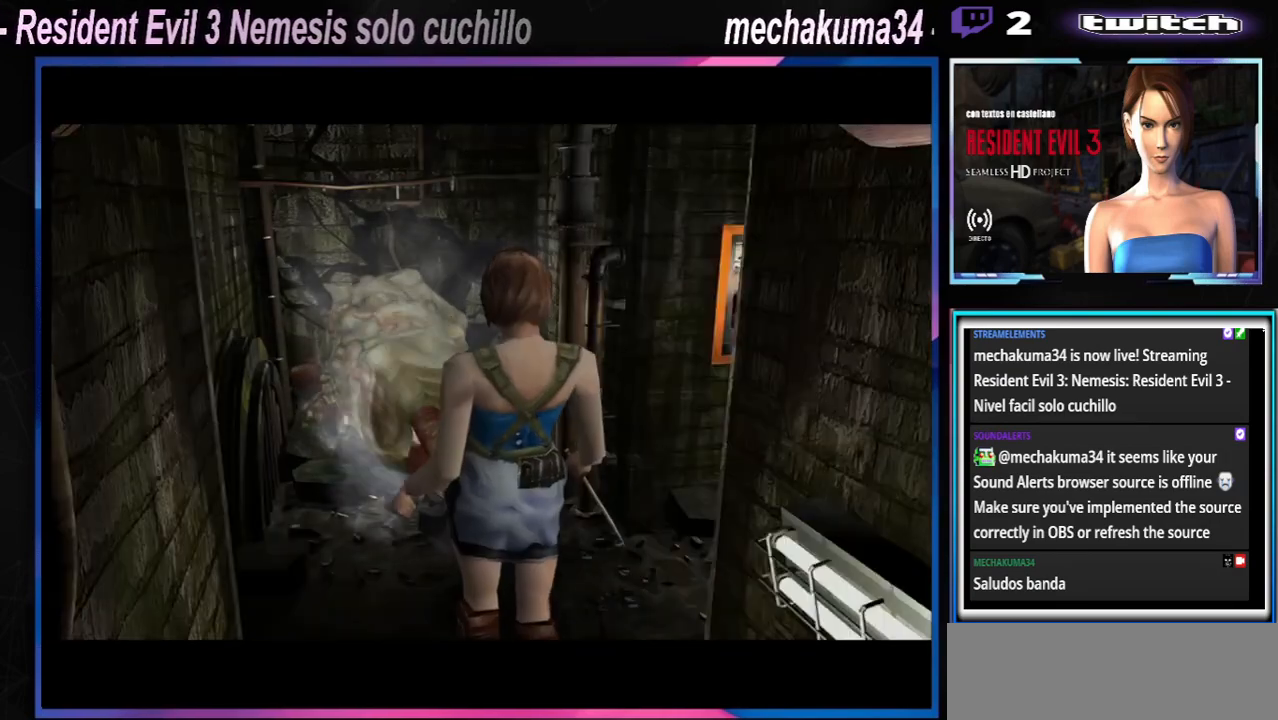
Gameplay with a controller (Xbox layout); each line is a JSON object with the inputs held at the frame after it. "events" lists button and stick changes between this image and that frame as [ms after this image, input, new state], when the widget could be followed in between. Not read: L3 R3 right_stick.
{"buttons": [], "left_stick": "right", "events": [[100, "left_stick", "right"]]}
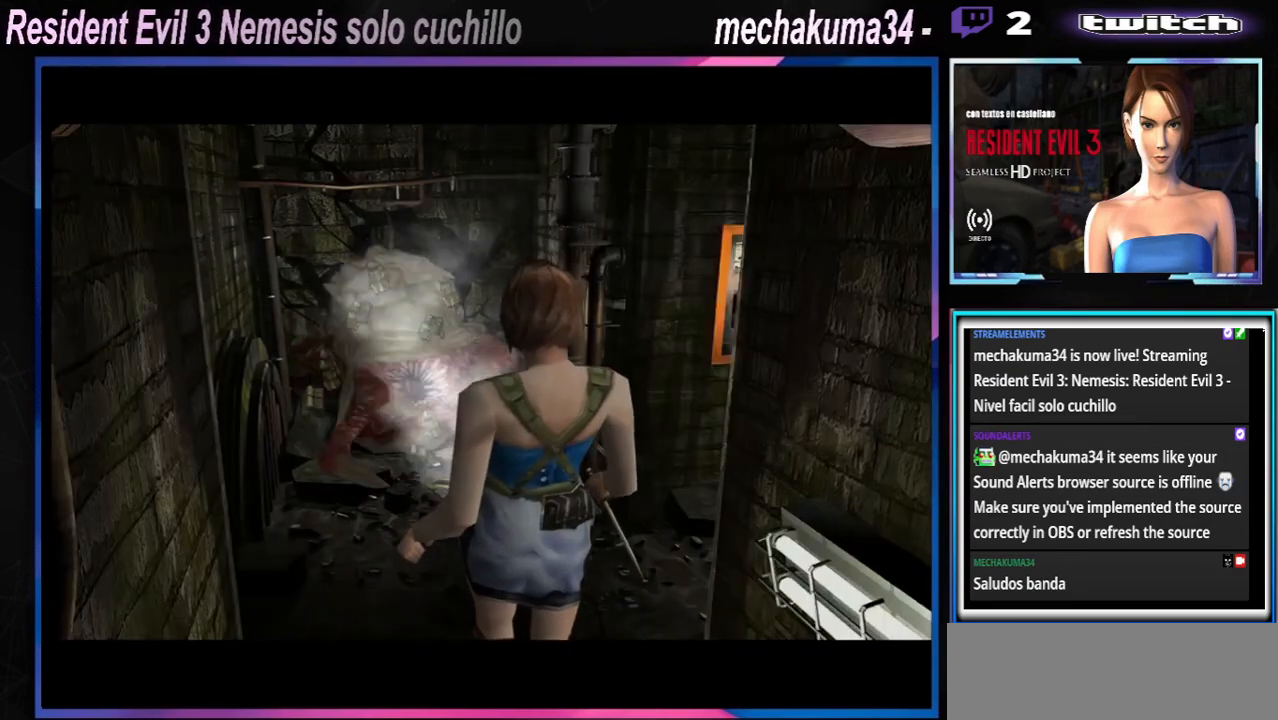
{"buttons": [], "left_stick": "right", "events": [[167, "left_stick", "center"], [467, "left_stick", "right"]]}
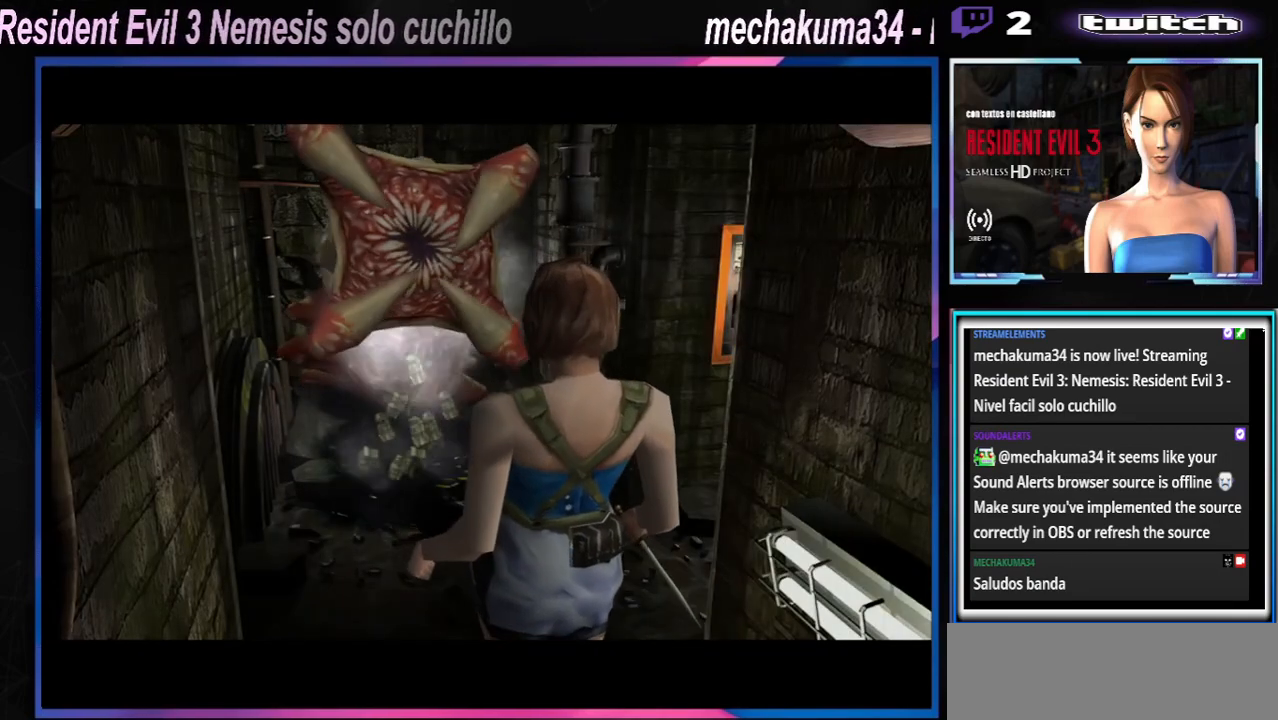
{"buttons": [], "left_stick": "right", "events": []}
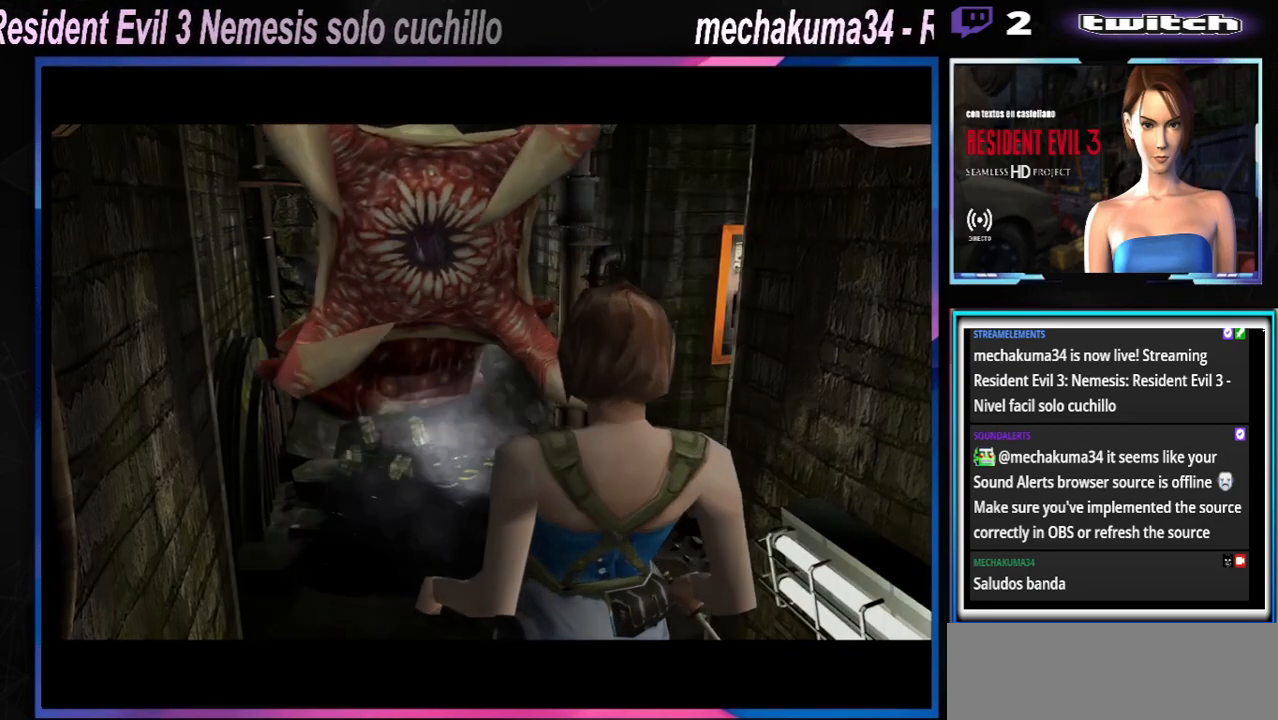
{"buttons": ["X"], "left_stick": "right", "events": [[400, "X", "down"]]}
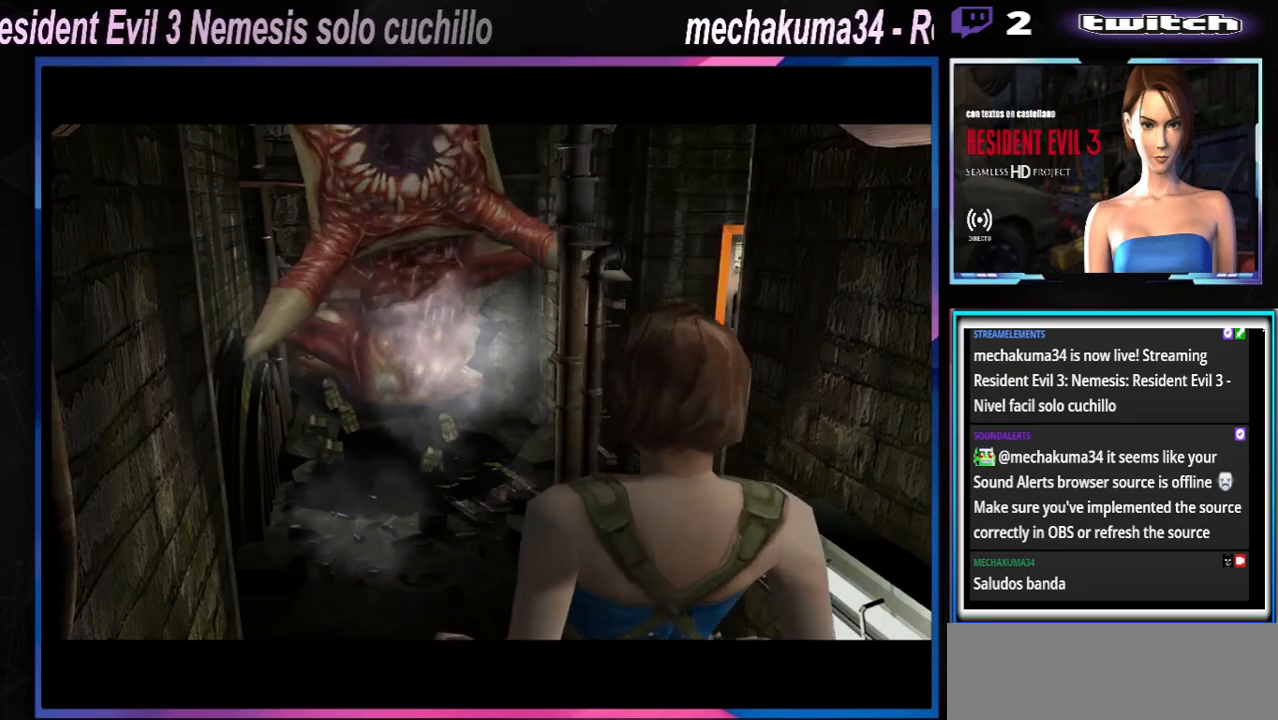
{"buttons": ["X"], "left_stick": "right", "events": []}
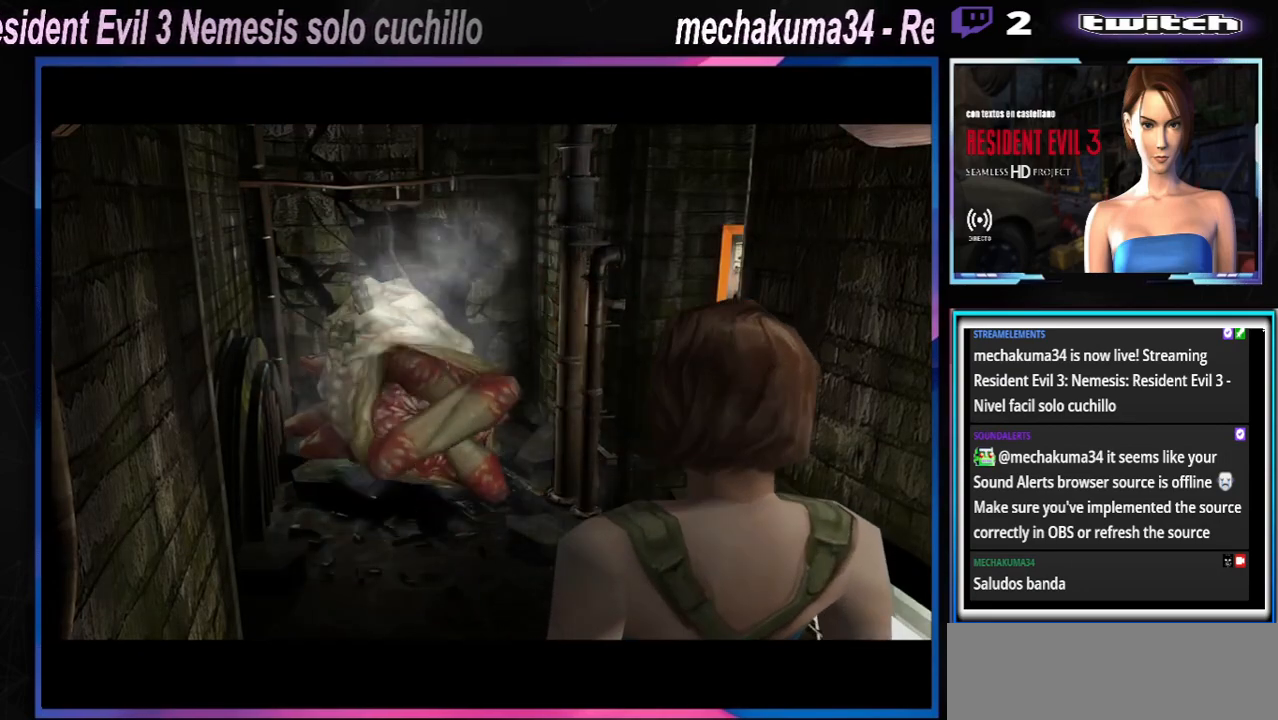
{"buttons": ["X"], "left_stick": "right", "events": []}
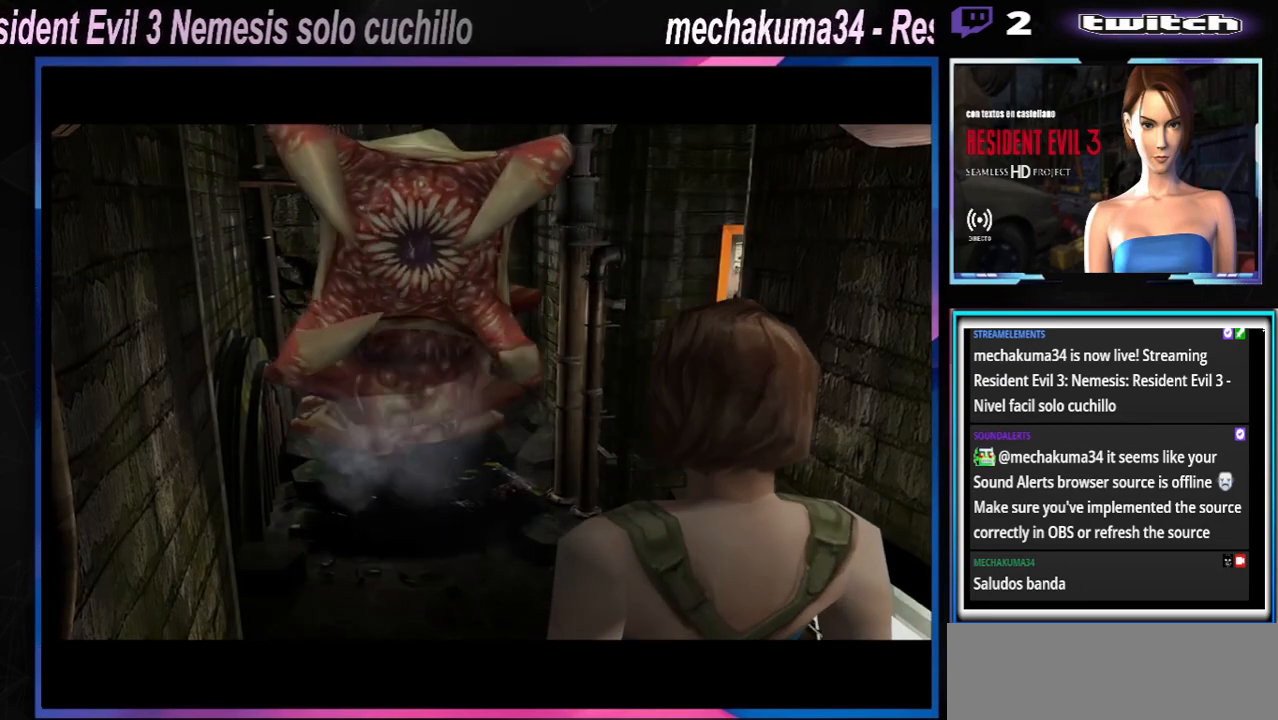
{"buttons": ["X"], "left_stick": "right", "events": []}
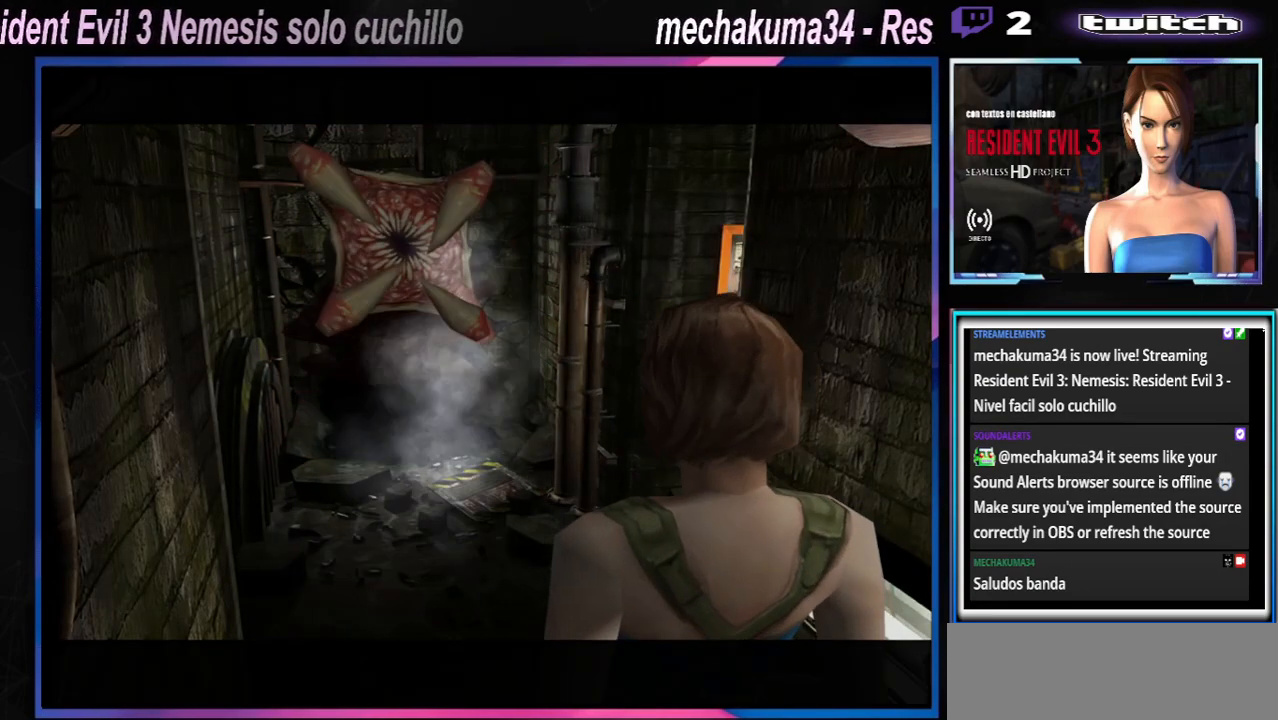
{"buttons": ["X"], "left_stick": "right", "events": []}
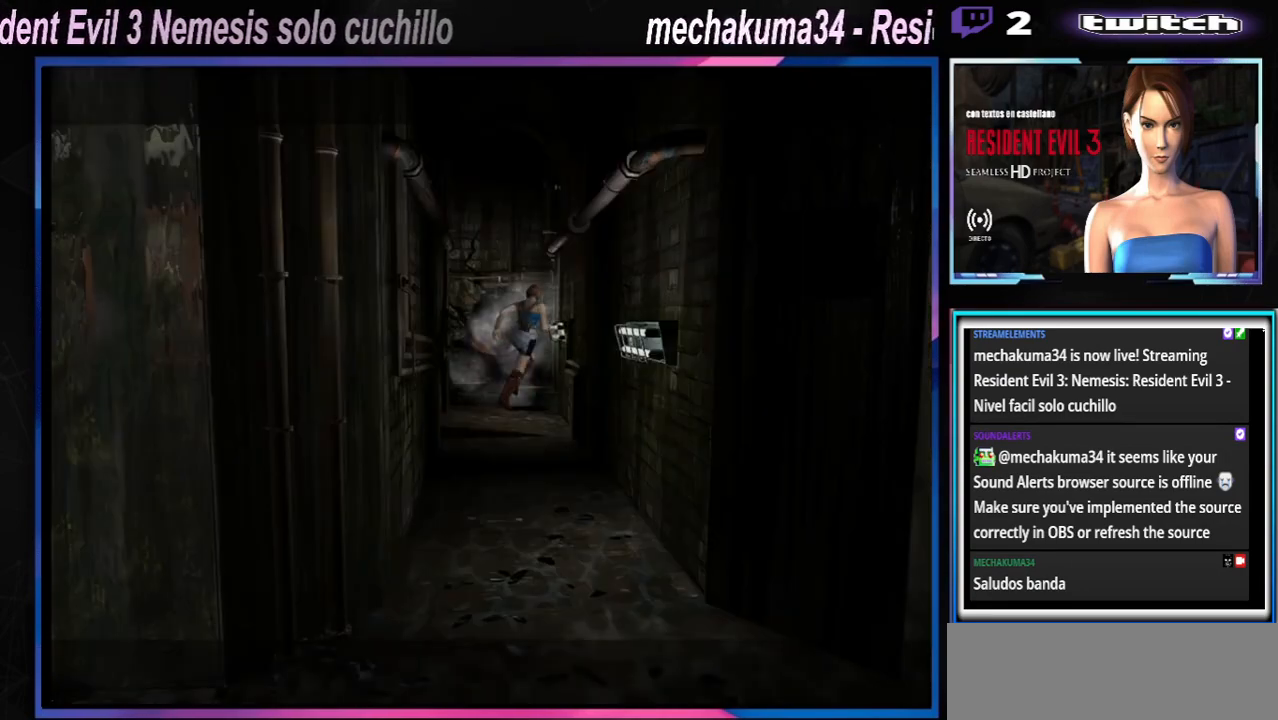
{"buttons": ["X"], "left_stick": "up", "events": [[233, "left_stick", "up"], [300, "A", "down"], [467, "A", "up"]]}
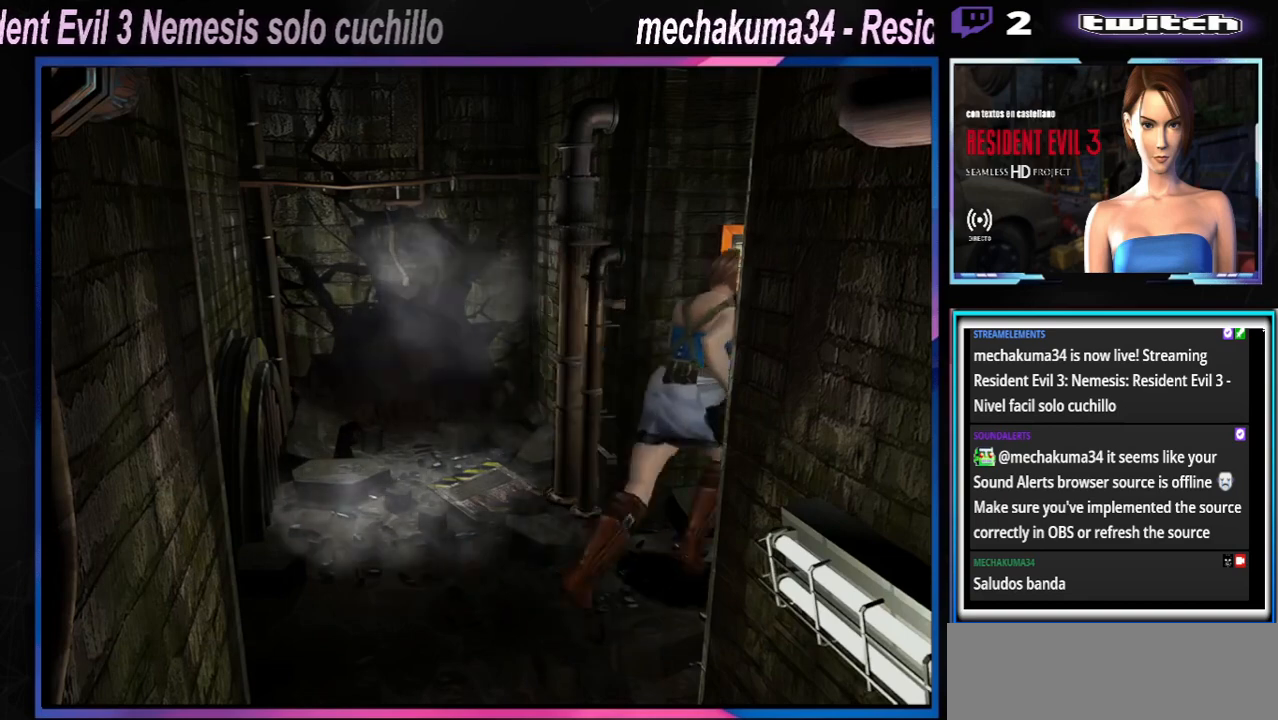
{"buttons": [], "left_stick": "left", "events": [[100, "A", "down"], [133, "left_stick", "left"], [233, "A", "up"], [333, "A", "down"], [467, "A", "up"], [500, "X", "up"]]}
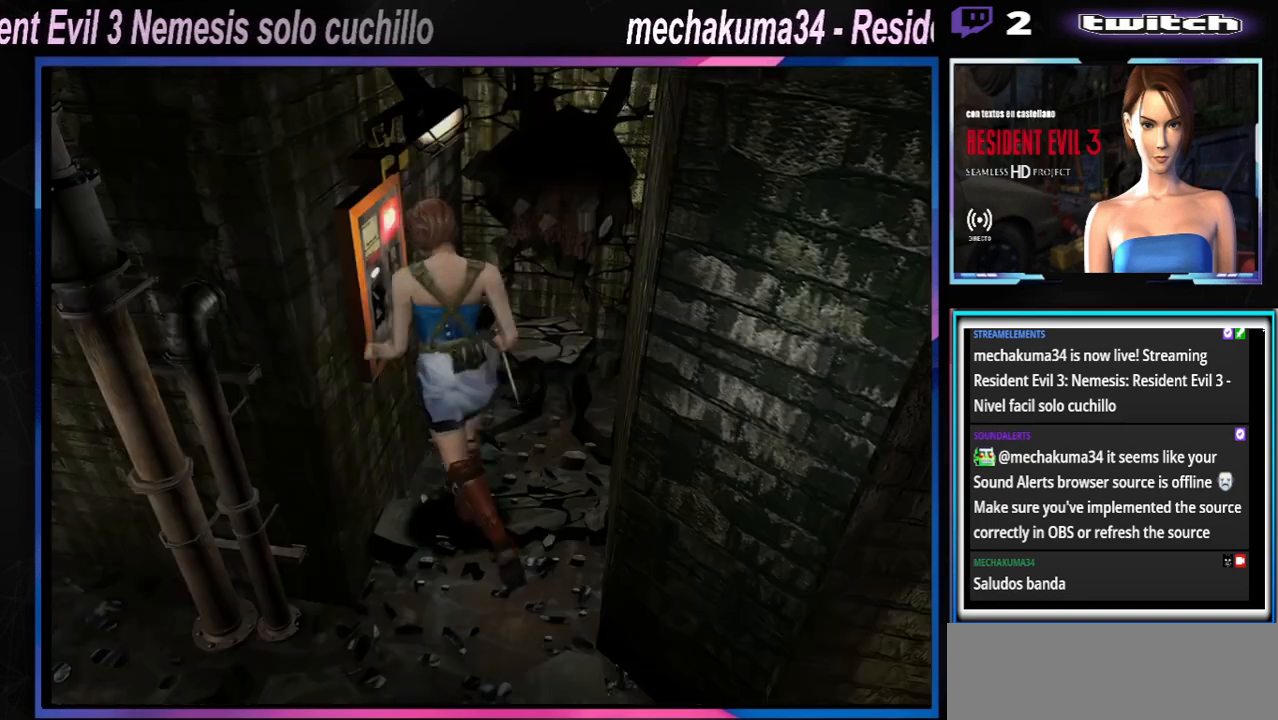
{"buttons": ["A"], "left_stick": "center", "events": [[33, "A", "down"], [300, "A", "up"], [367, "A", "down"], [433, "left_stick", "up"], [500, "left_stick", "center"]]}
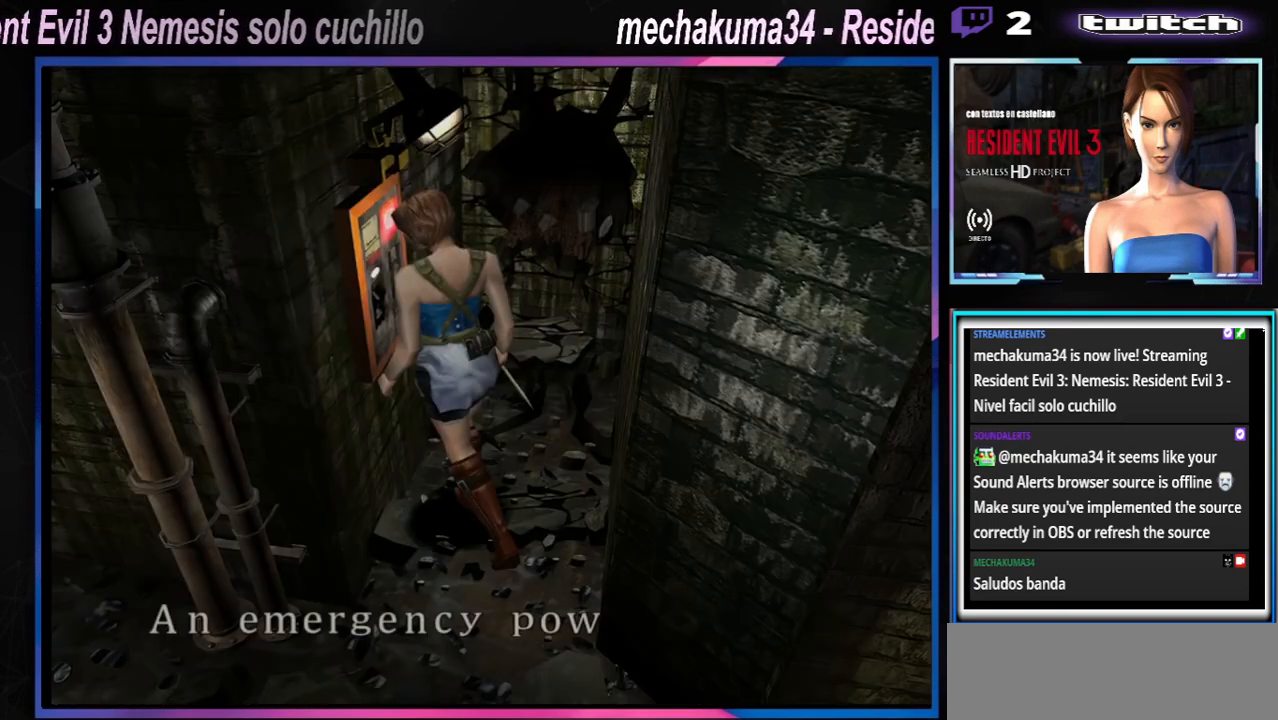
{"buttons": ["A"], "left_stick": "center", "events": [[67, "A", "up"], [100, "A", "down"], [133, "A", "up"], [233, "A", "down"], [300, "A", "up"], [367, "A", "down"], [433, "A", "up"], [500, "A", "down"]]}
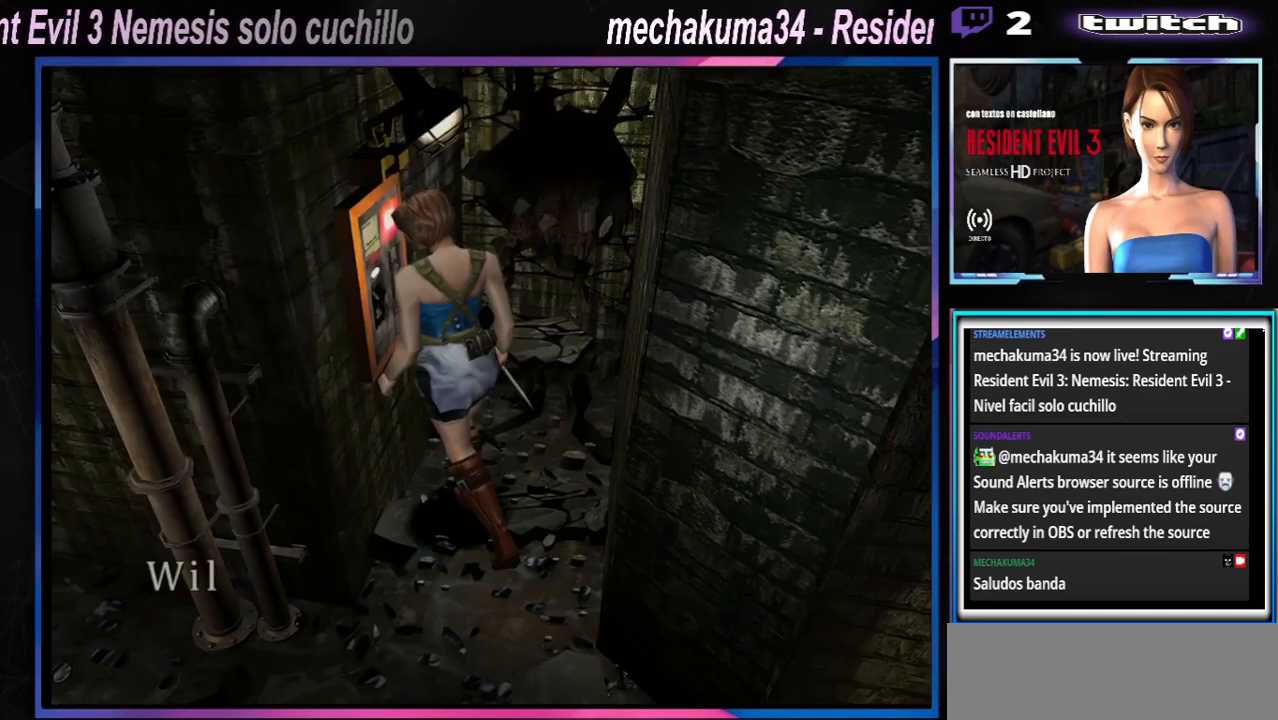
{"buttons": [], "left_stick": "center", "events": [[33, "A", "up"], [233, "A", "down"], [367, "A", "up"]]}
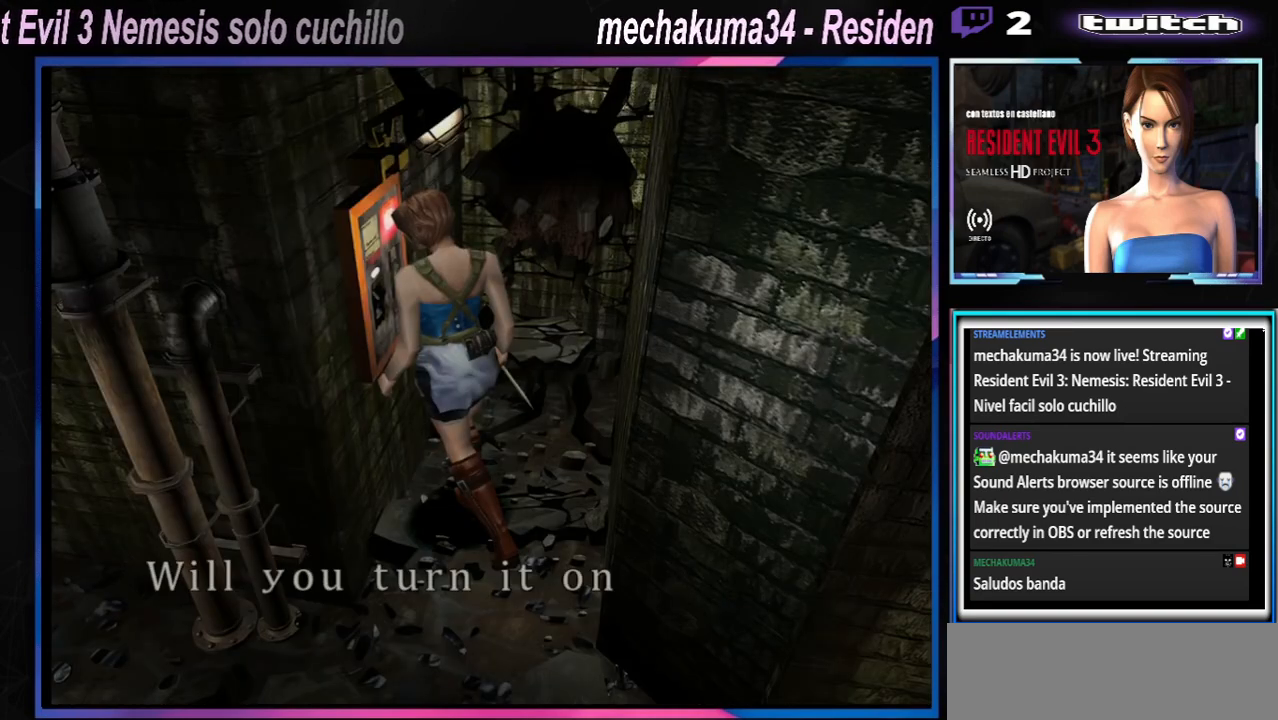
{"buttons": [], "left_stick": "center", "events": [[33, "A", "down"], [133, "A", "up"], [267, "A", "down"], [367, "A", "up"]]}
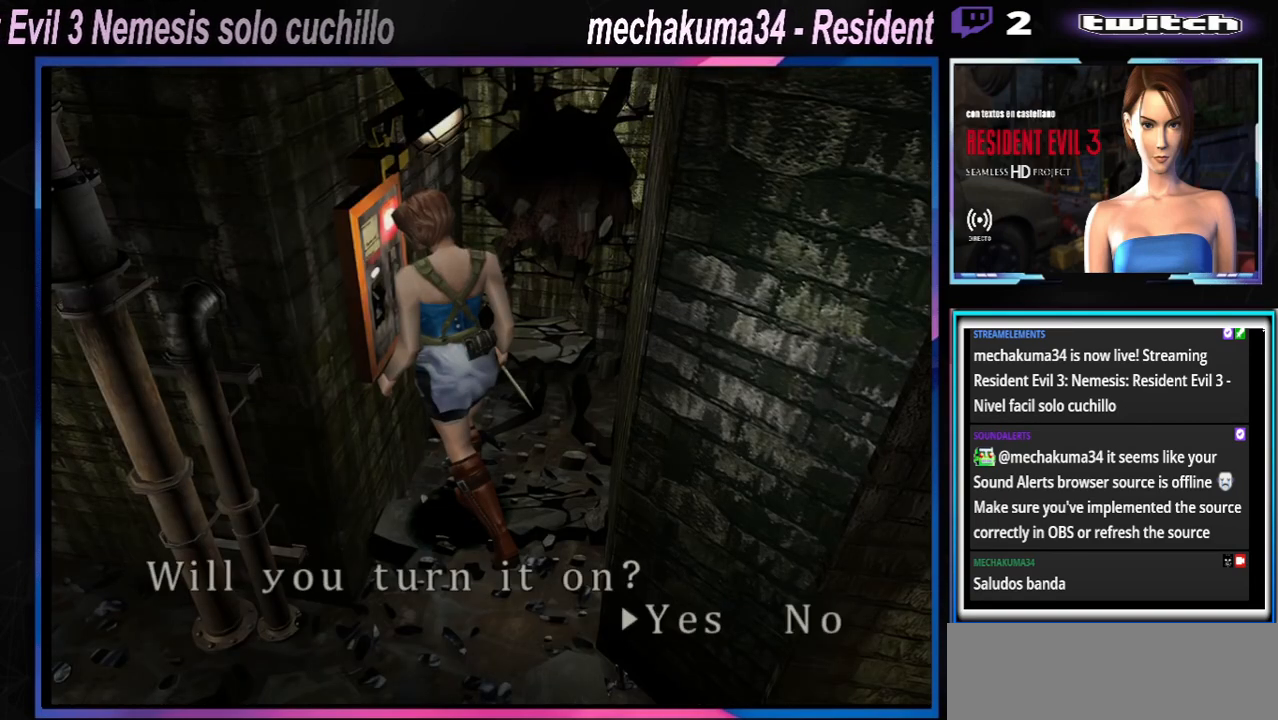
{"buttons": [], "left_stick": "left", "events": [[200, "A", "down"], [300, "A", "up"], [400, "left_stick", "left"]]}
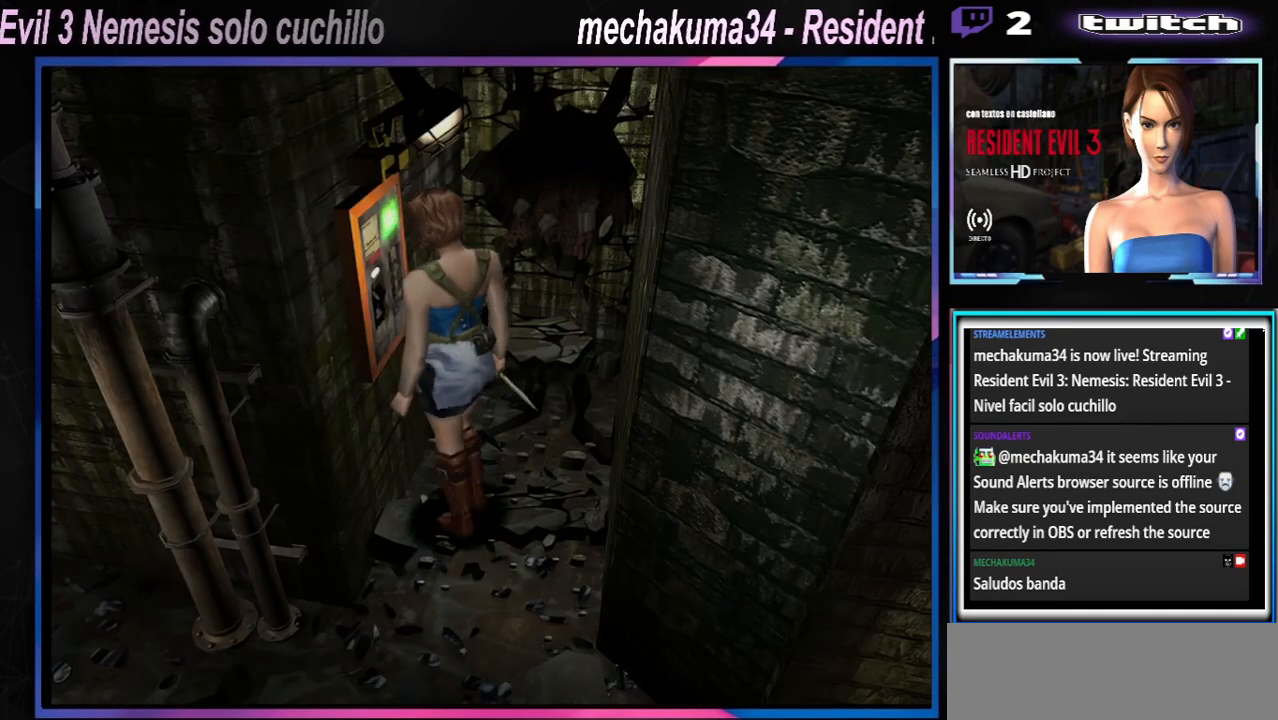
{"buttons": ["X"], "left_stick": "left", "events": [[33, "X", "down"]]}
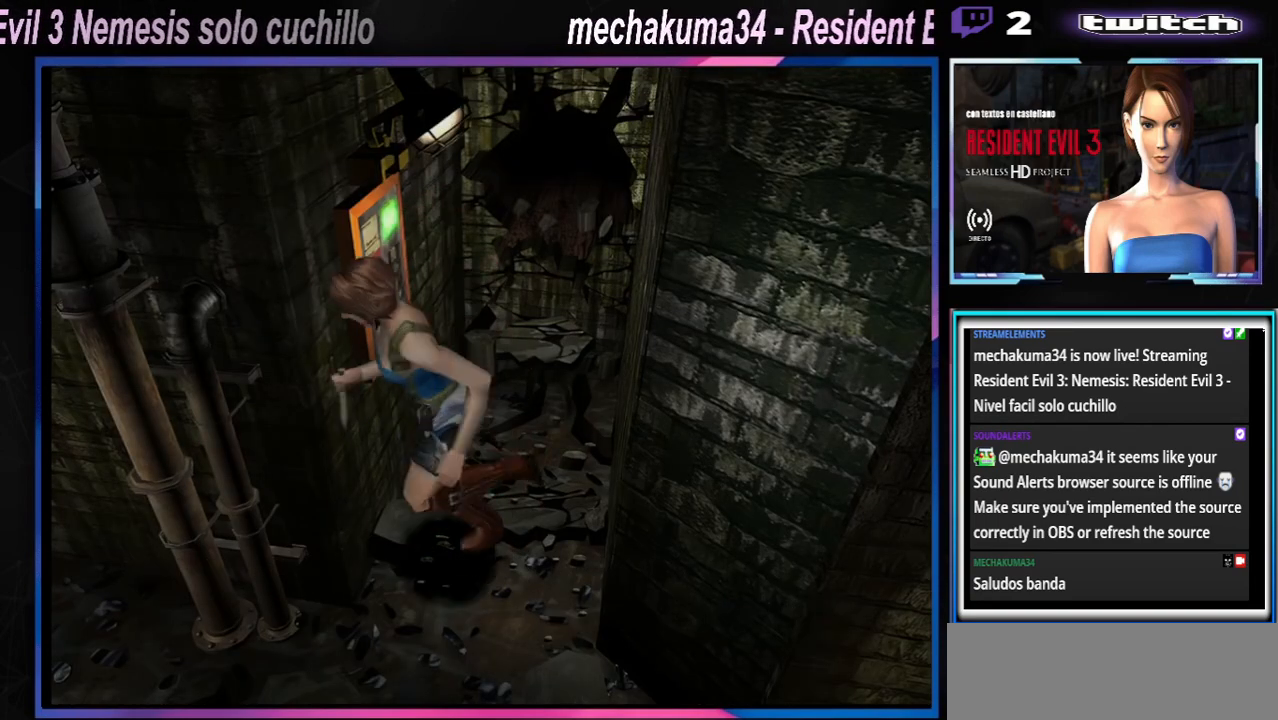
{"buttons": ["X"], "left_stick": "left", "events": []}
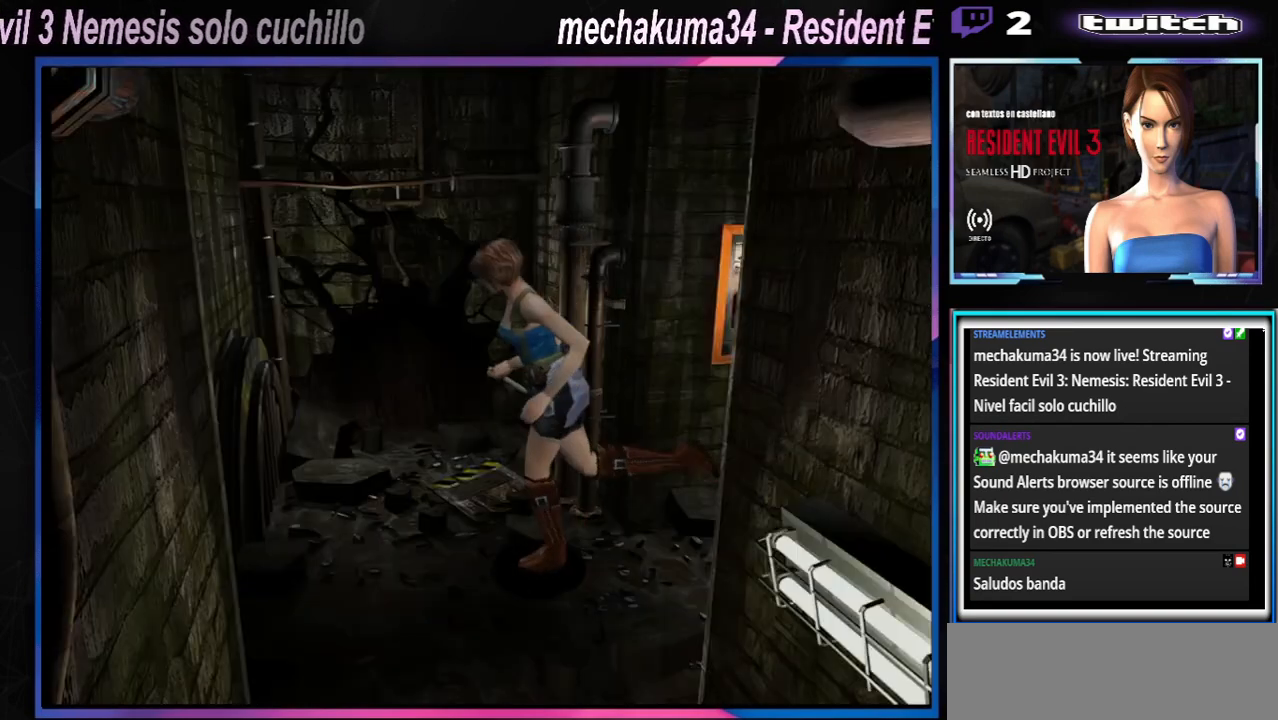
{"buttons": ["X"], "left_stick": "left", "events": []}
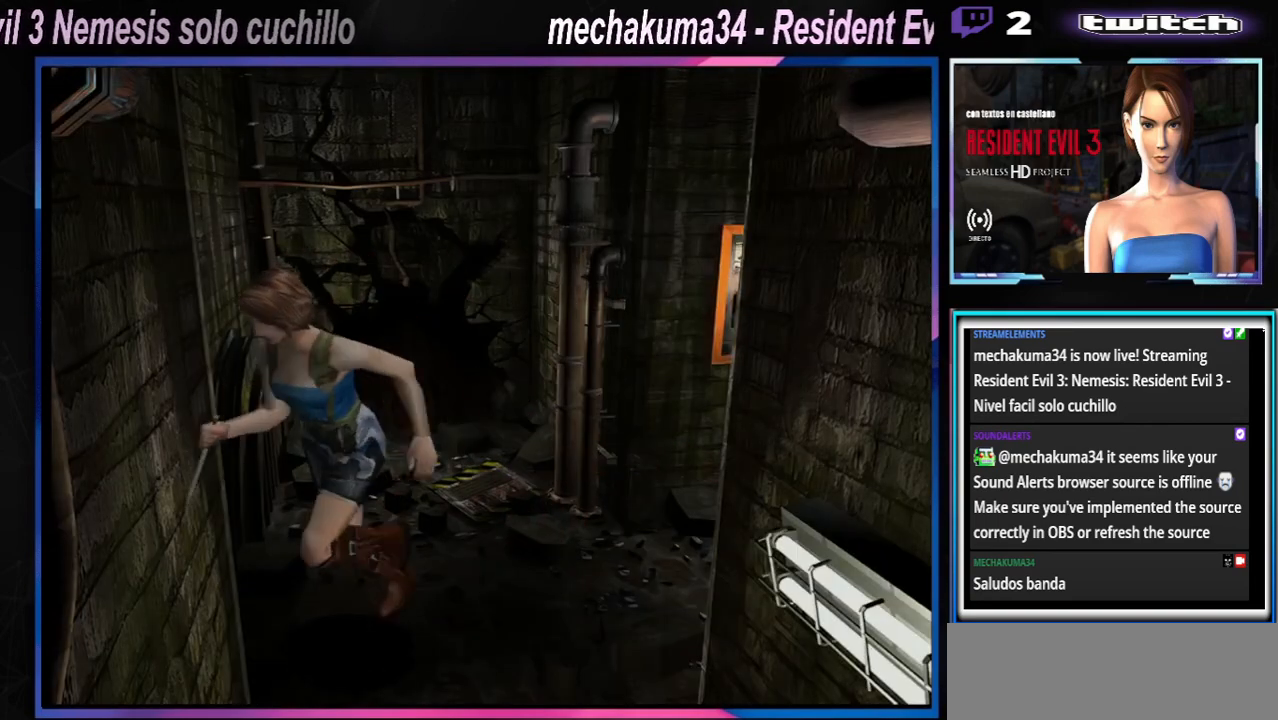
{"buttons": ["X"], "left_stick": "up-left", "events": [[233, "left_stick", "up-left"]]}
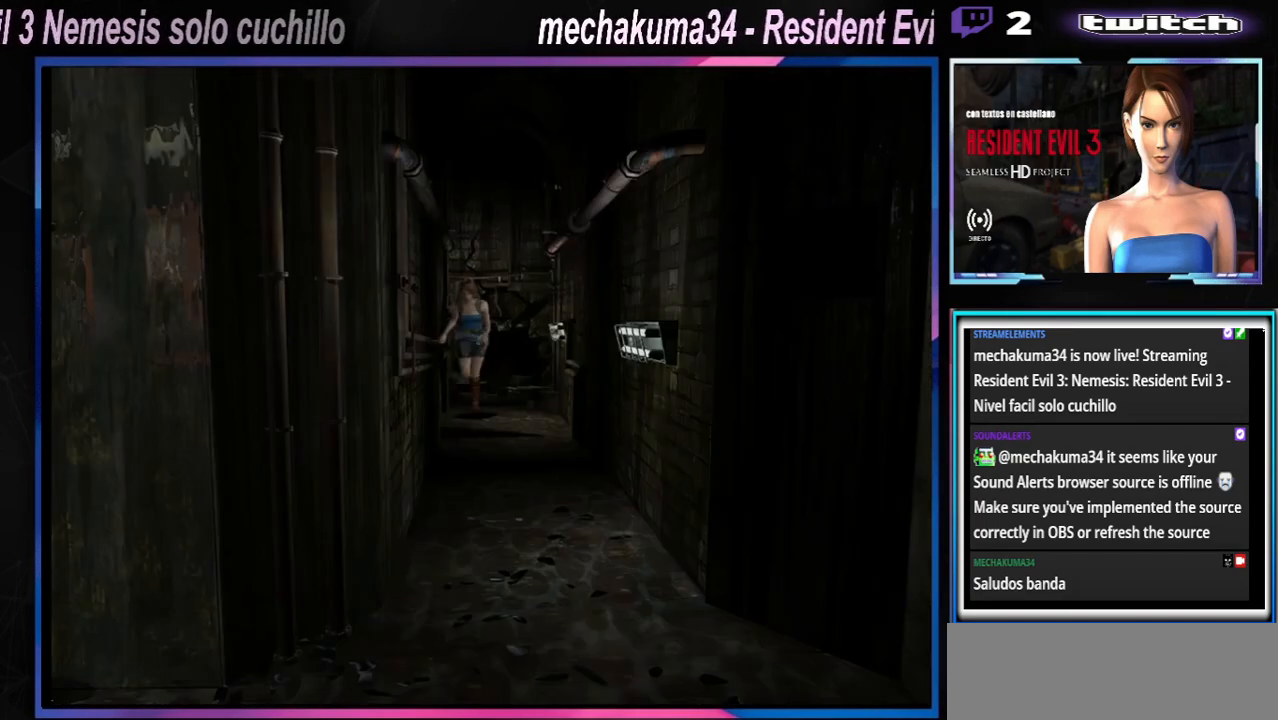
{"buttons": ["X"], "left_stick": "up-left", "events": []}
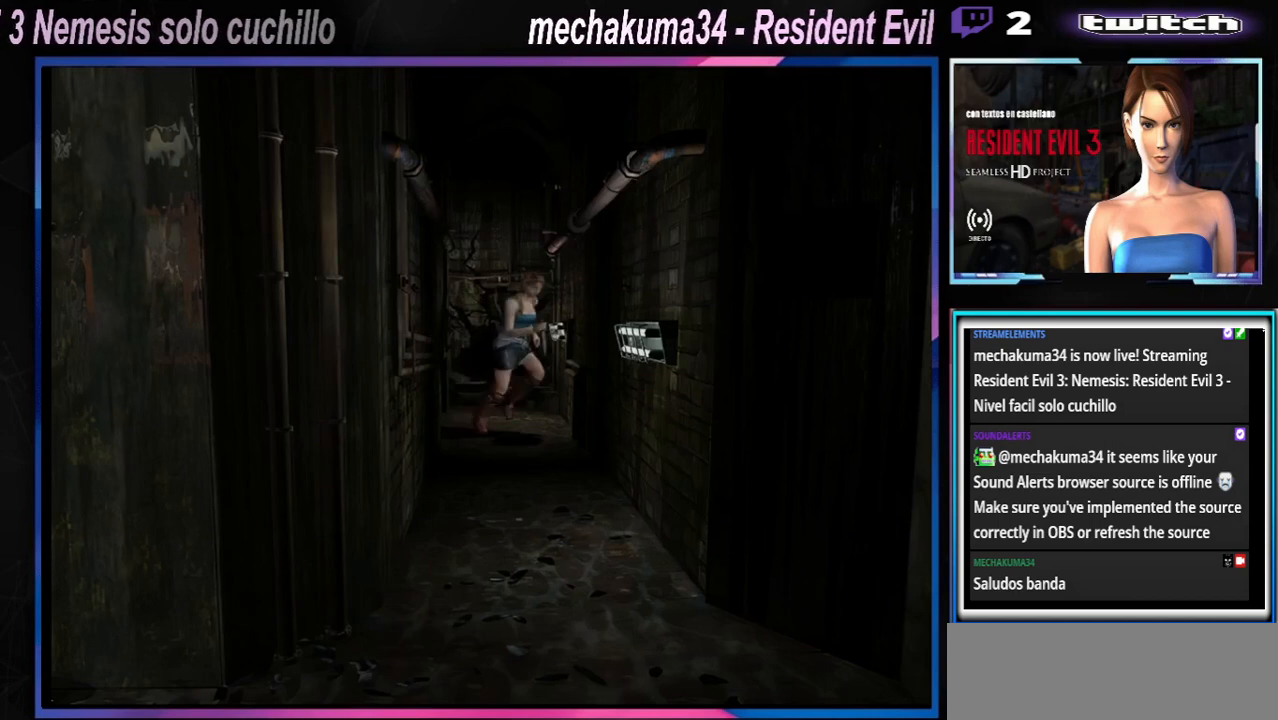
{"buttons": ["X"], "left_stick": "up-right", "events": [[100, "left_stick", "up-right"]]}
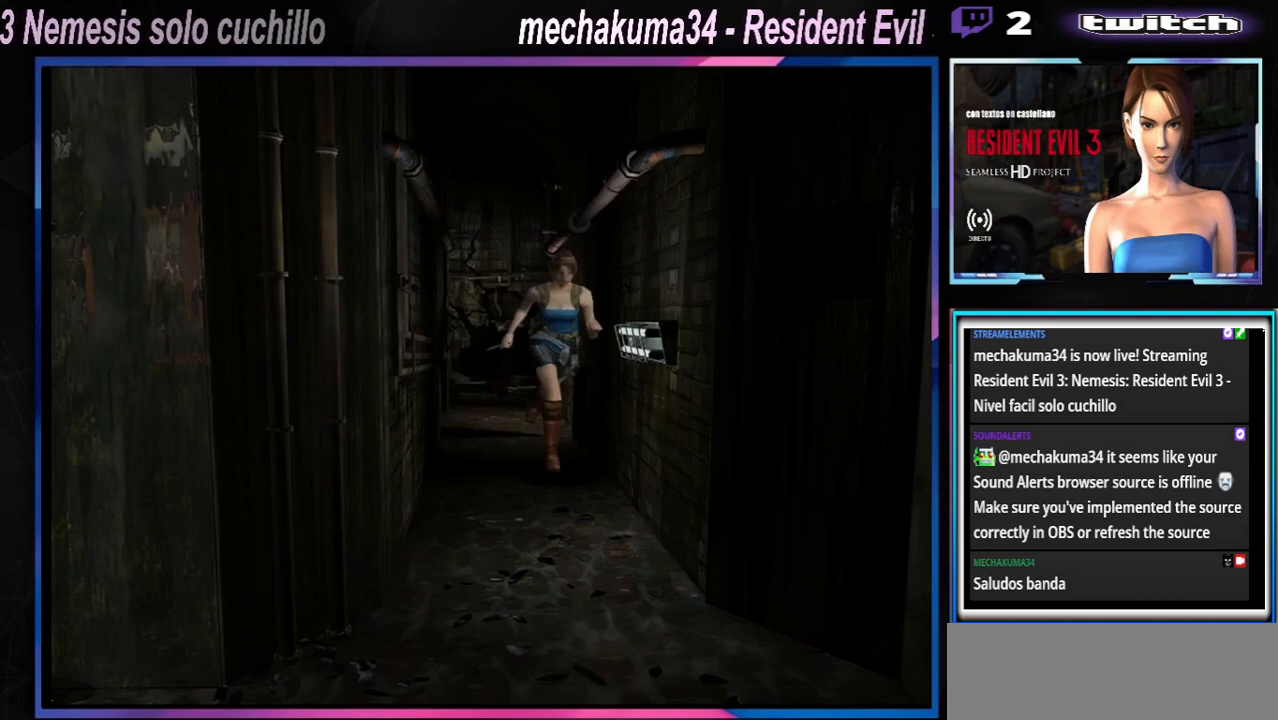
{"buttons": ["X"], "left_stick": "up", "events": [[167, "left_stick", "up"]]}
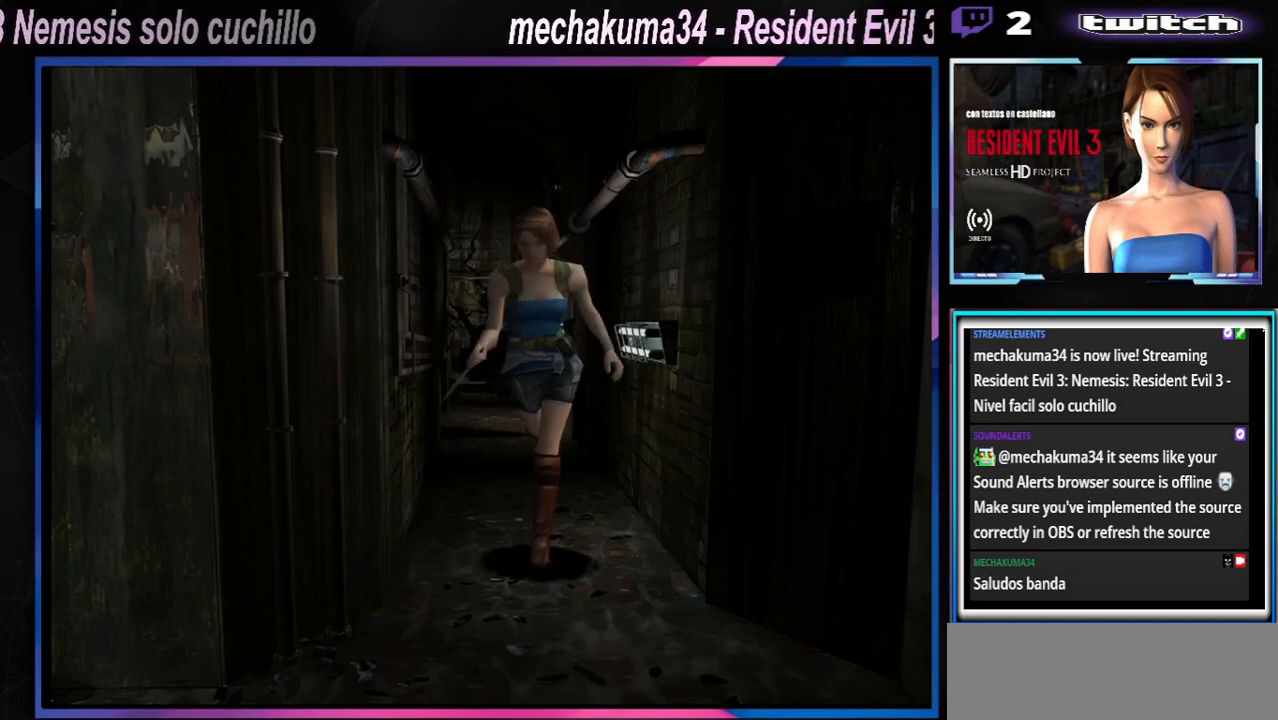
{"buttons": ["X"], "left_stick": "up-right", "events": [[100, "left_stick", "up-right"]]}